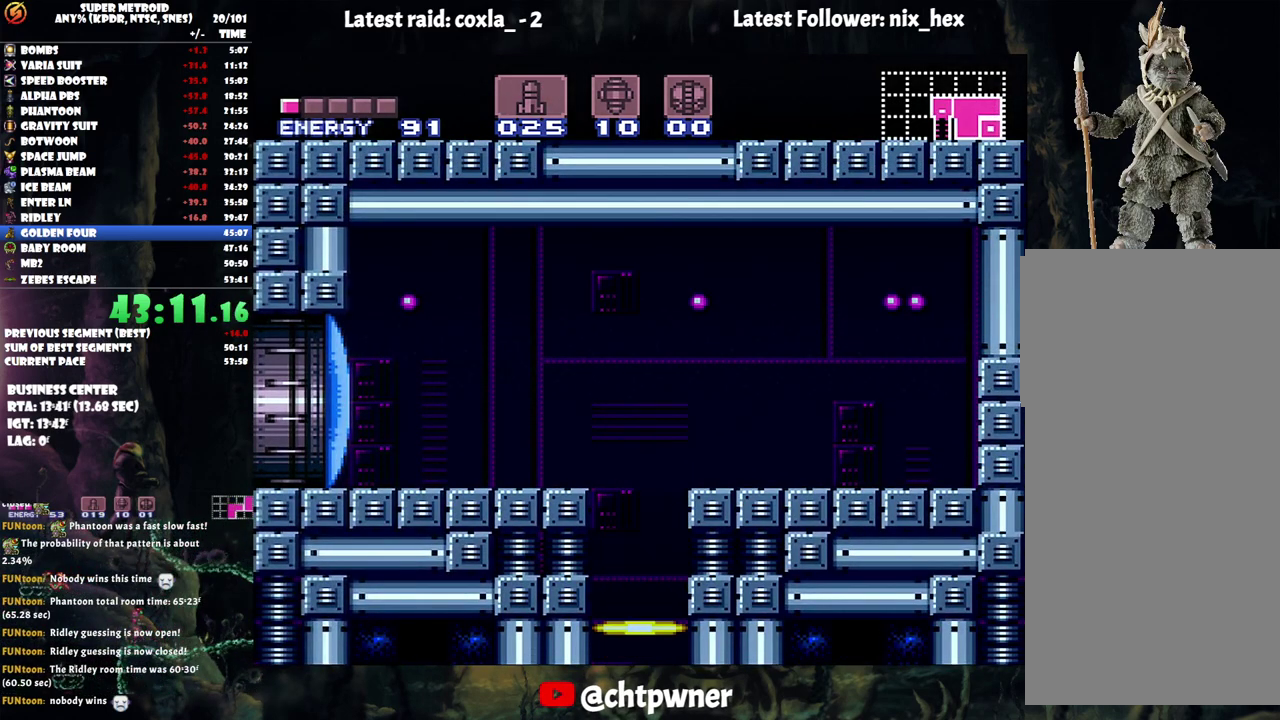
Gameplay with a controller (Nintendo layout); each line is a JSON object with the inputs held at the frame after it. "events" lists button and stick changes between this image and that frame as [ms after this image, input, new state], when the widget could be followed in between. Not read: L3 R3.
{"buttons": ["DPAD_LEFT"], "events": [[417, "DPAD_LEFT", "down"]]}
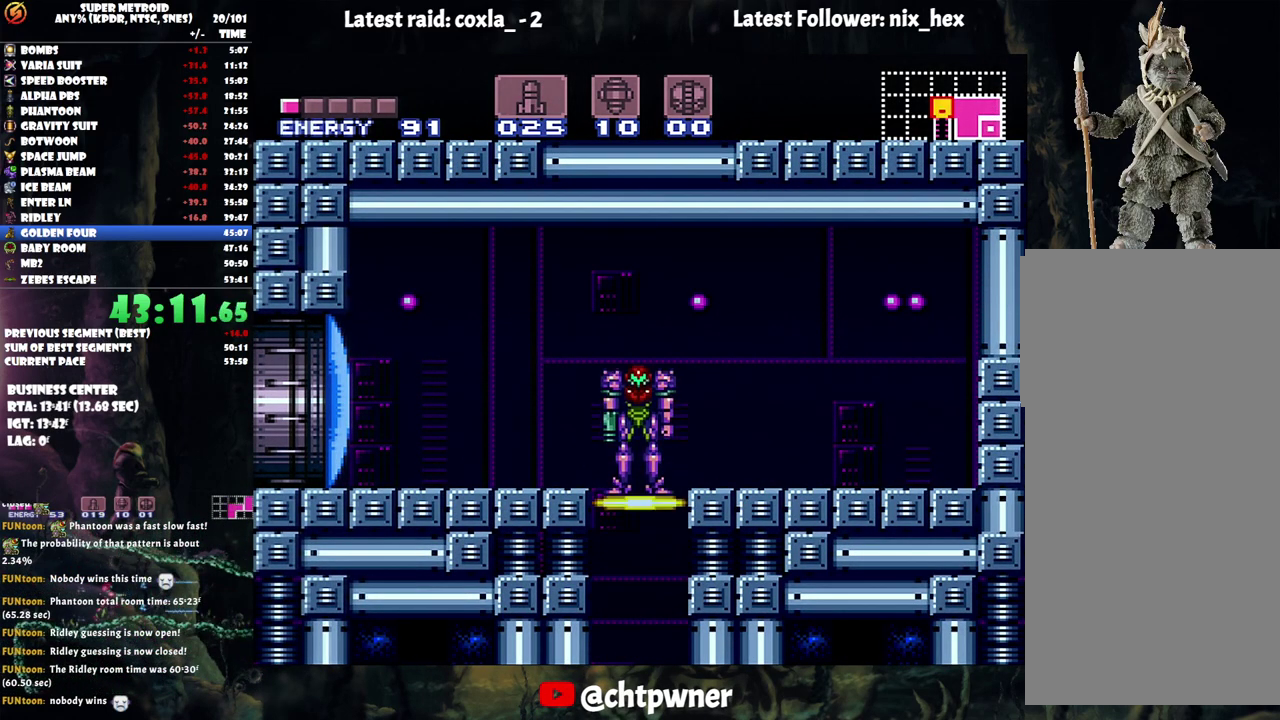
{"buttons": ["DPAD_LEFT"], "events": [[83, "DPAD_LEFT", "up"], [100, "Y", "down"], [200, "Y", "up"], [400, "DPAD_LEFT", "down"]]}
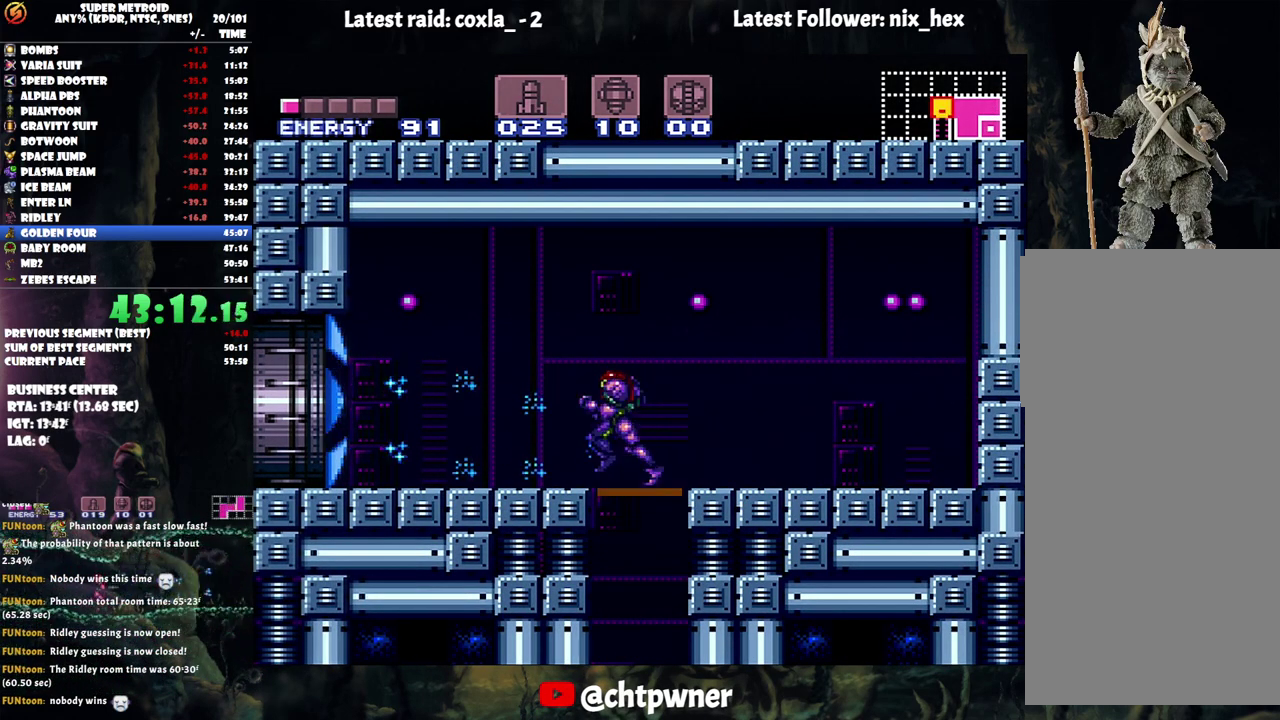
{"buttons": ["A", "DPAD_LEFT"], "events": [[17, "A", "down"]]}
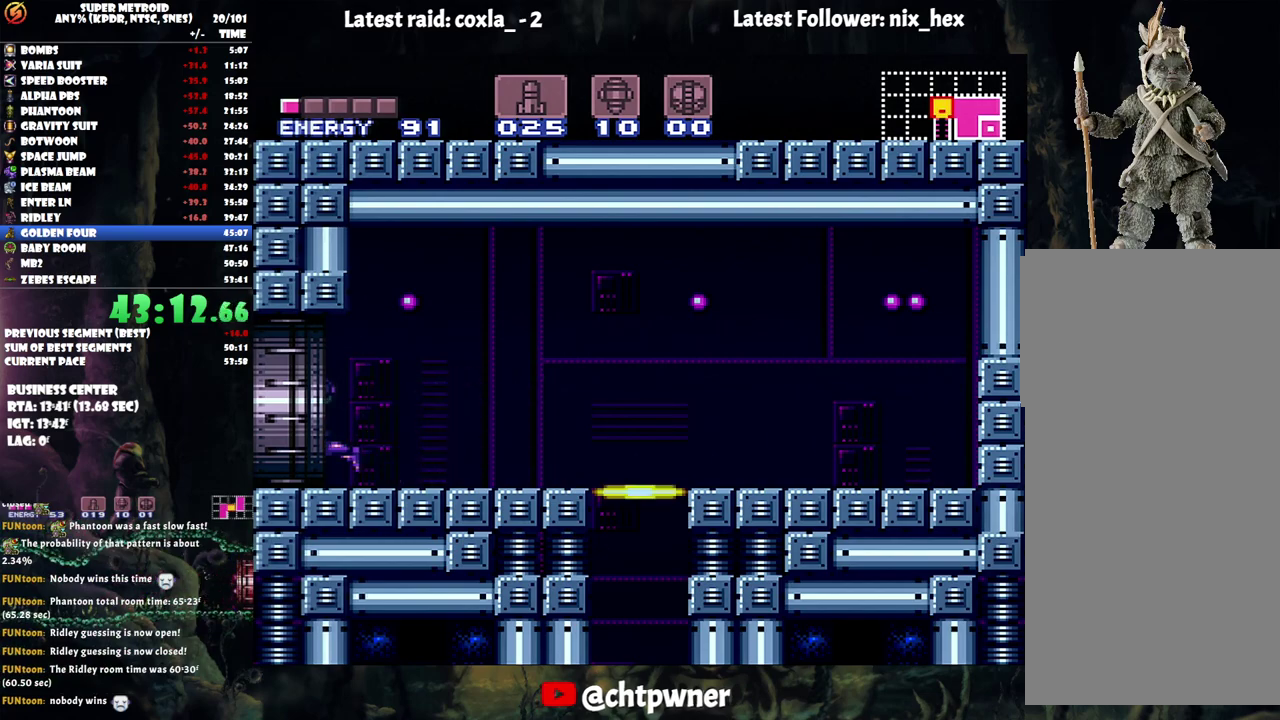
{"buttons": ["DPAD_LEFT"], "events": [[350, "A", "up"]]}
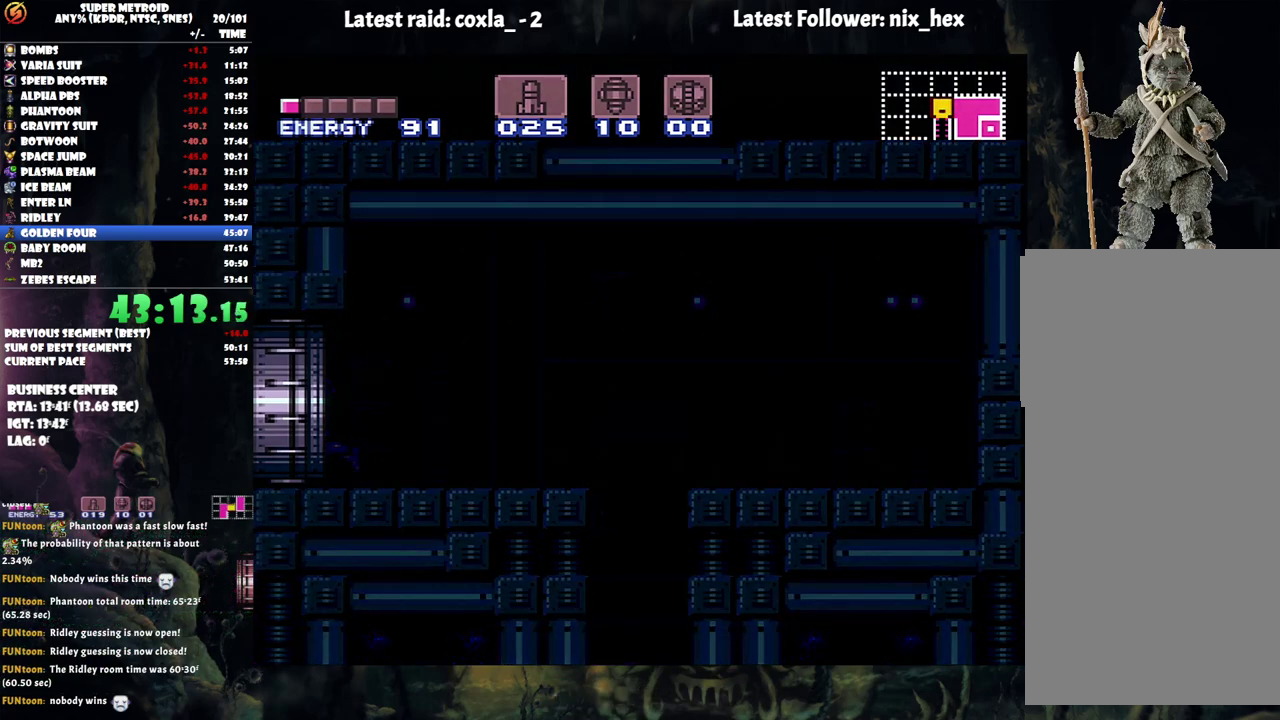
{"buttons": [], "events": [[33, "DPAD_LEFT", "up"]]}
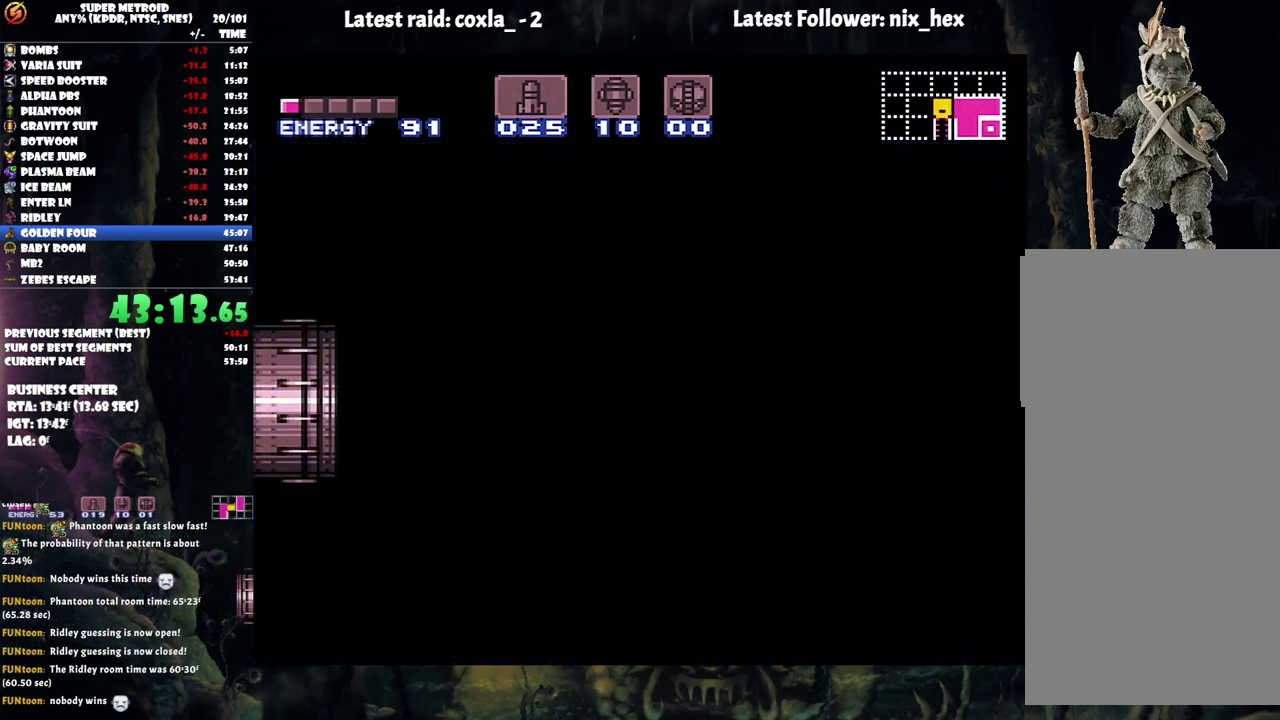
{"buttons": [], "events": [[183, "R1", "down"], [317, "R1", "up"]]}
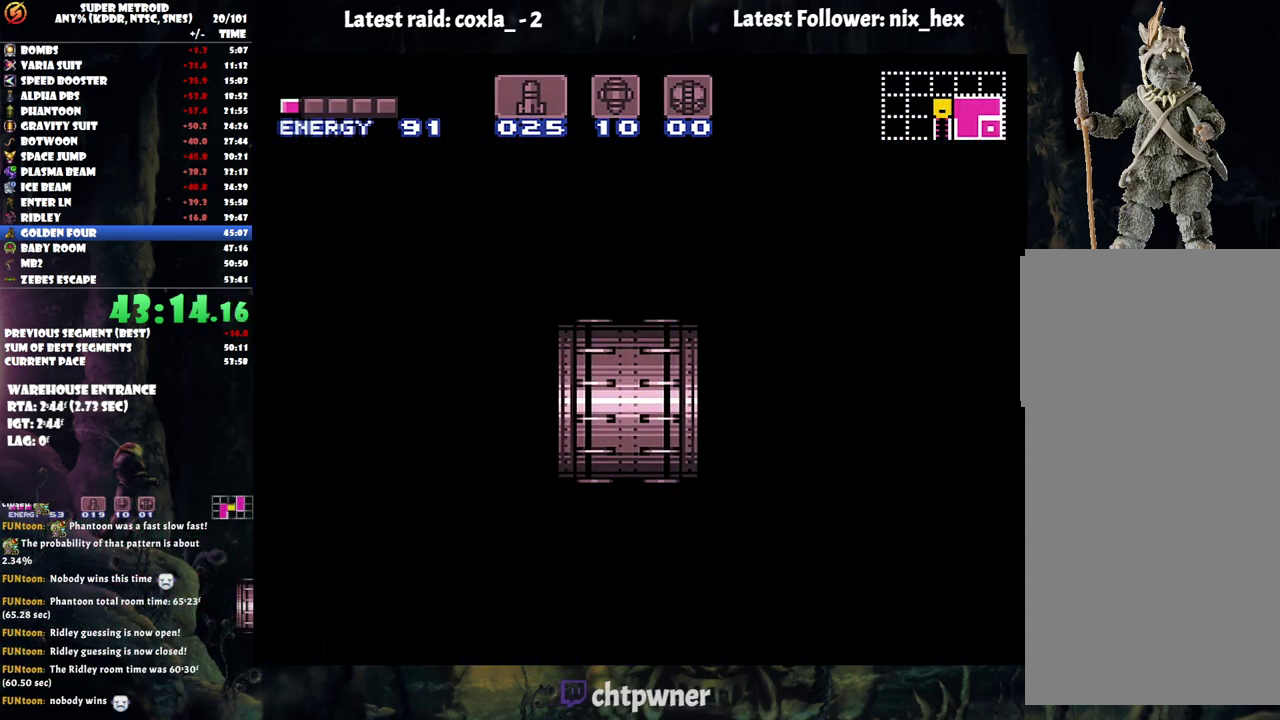
{"buttons": [], "events": []}
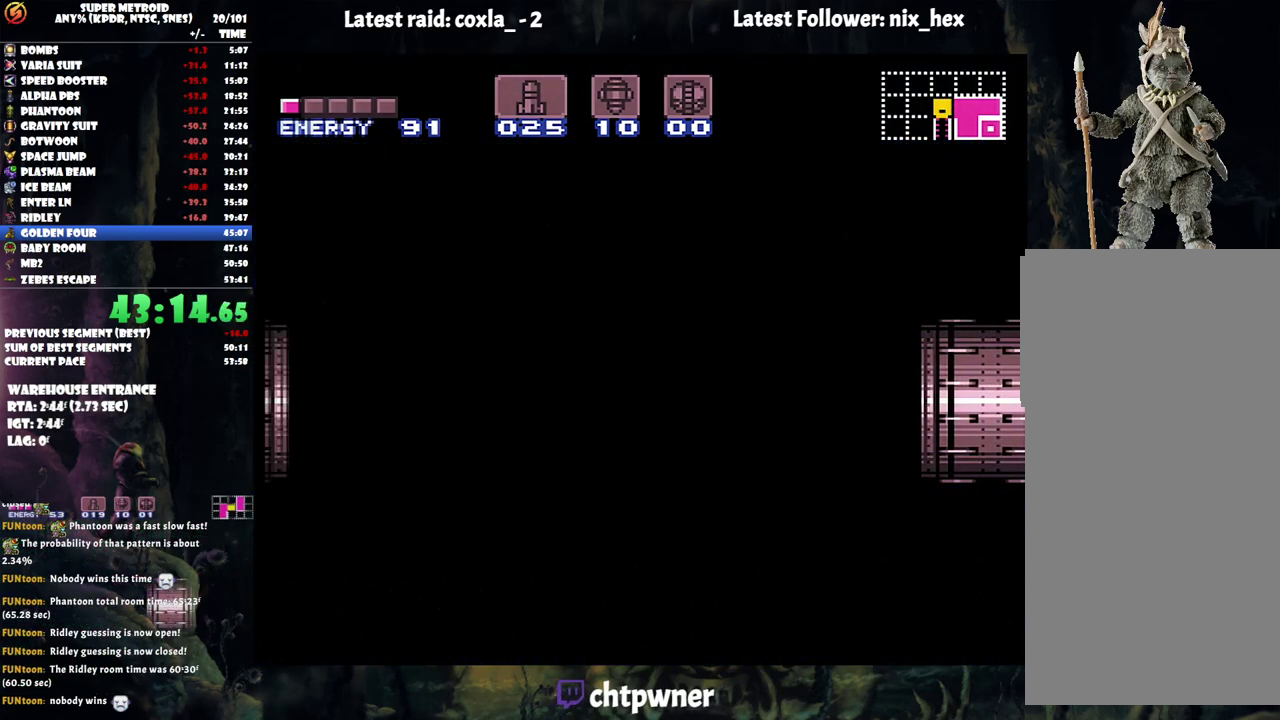
{"buttons": [], "events": []}
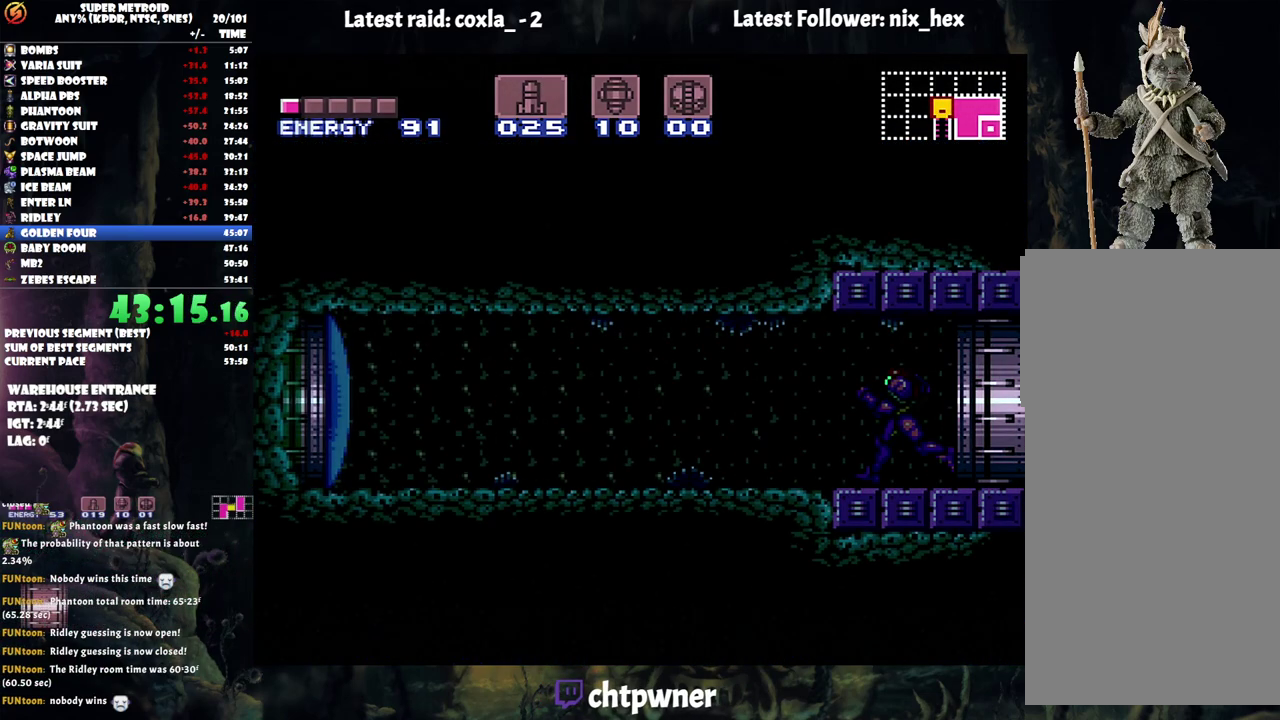
{"buttons": ["A", "DPAD_LEFT"], "events": [[317, "Y", "down"], [367, "DPAD_LEFT", "down"], [400, "Y", "up"], [467, "A", "down"]]}
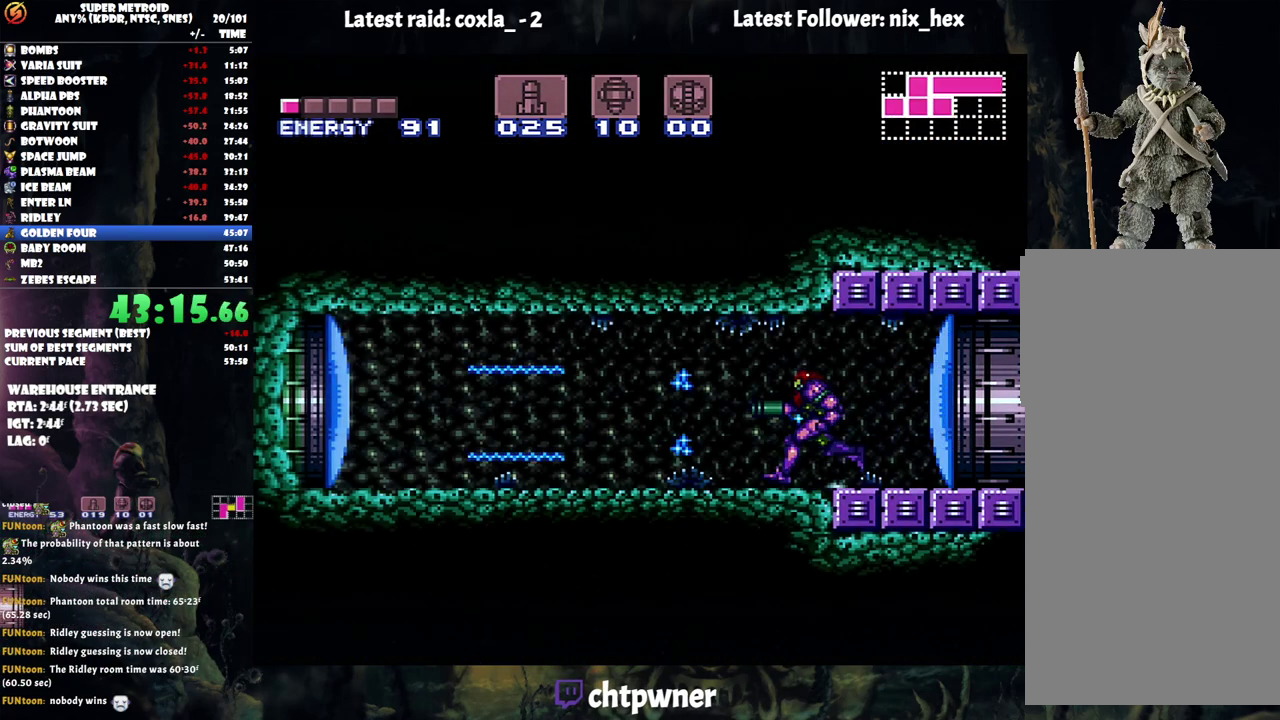
{"buttons": ["A", "DPAD_LEFT"], "events": []}
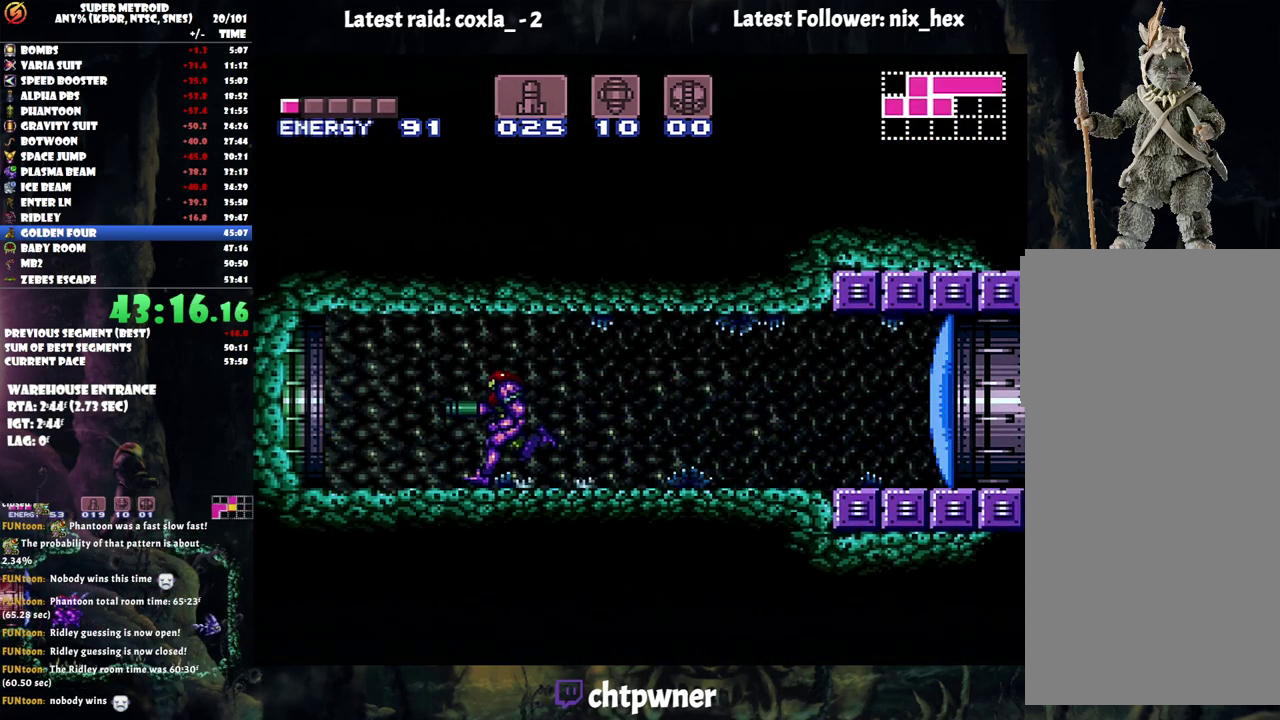
{"buttons": ["DPAD_LEFT"], "events": [[50, "B", "down"], [83, "A", "up"], [183, "B", "up"]]}
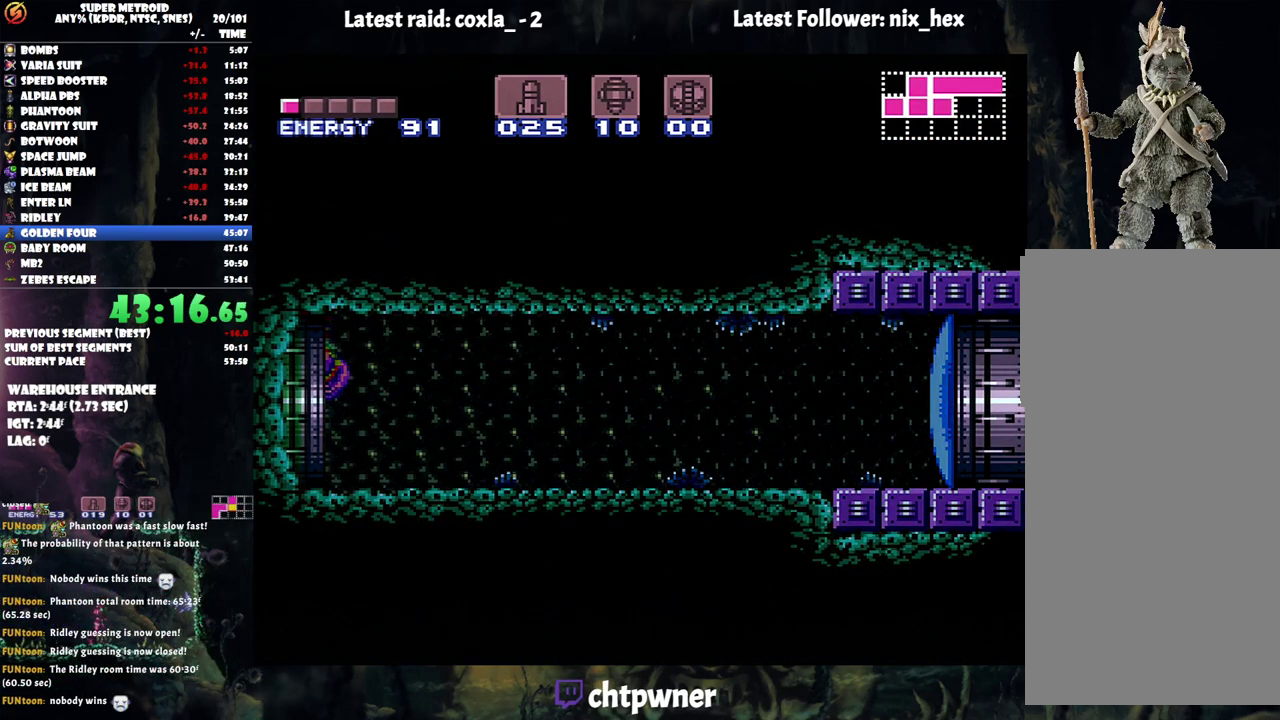
{"buttons": [], "events": [[133, "DPAD_LEFT", "up"]]}
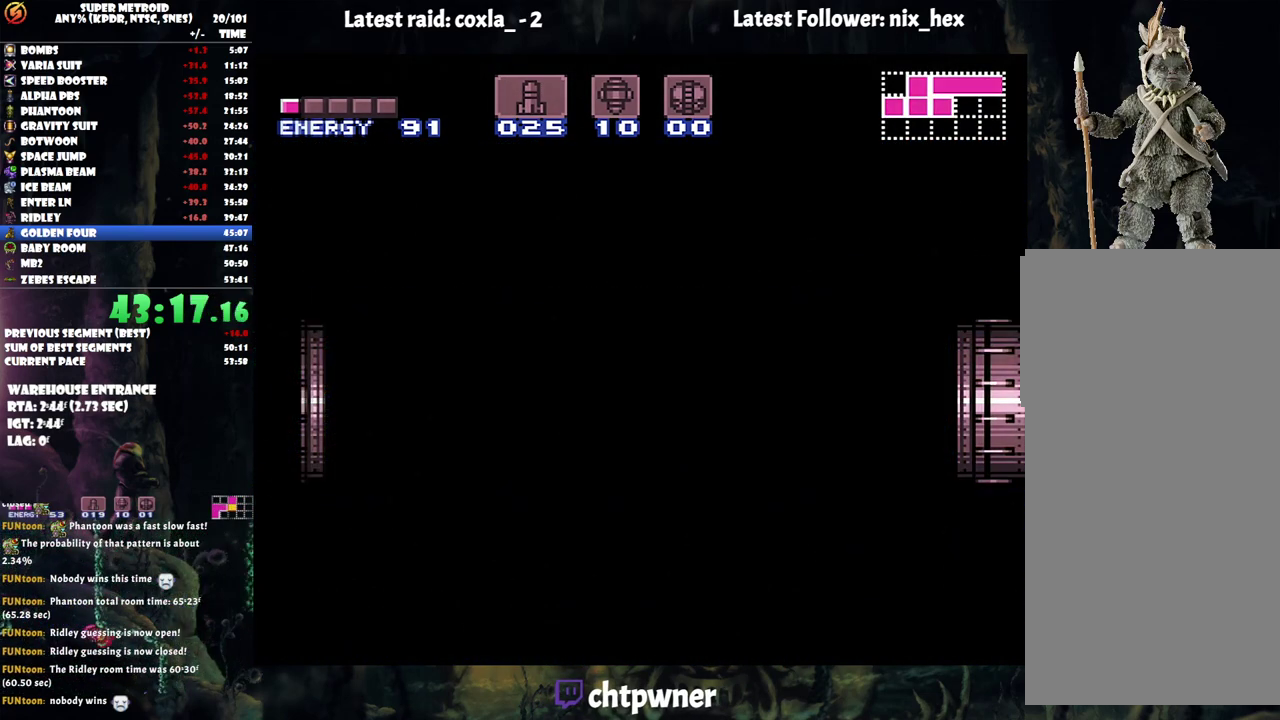
{"buttons": [], "events": [[217, "B", "down"], [383, "B", "up"]]}
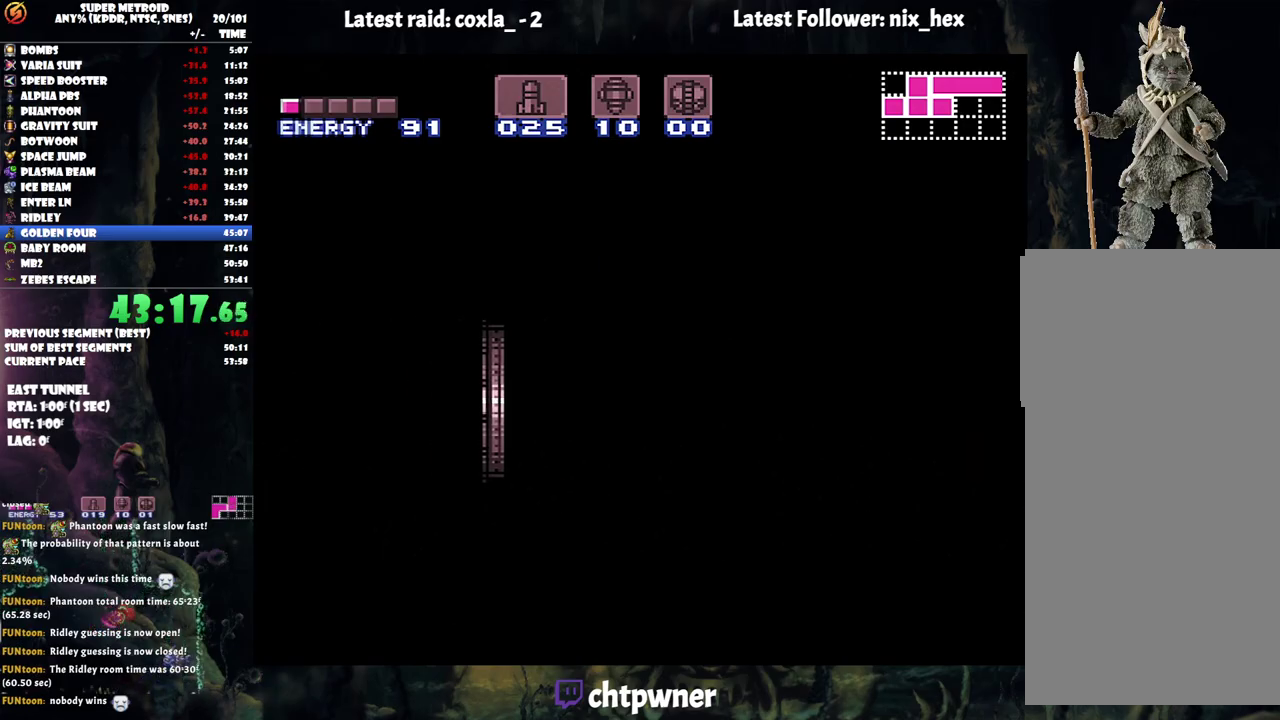
{"buttons": ["B"], "events": [[167, "B", "down"], [317, "B", "up"], [483, "B", "down"]]}
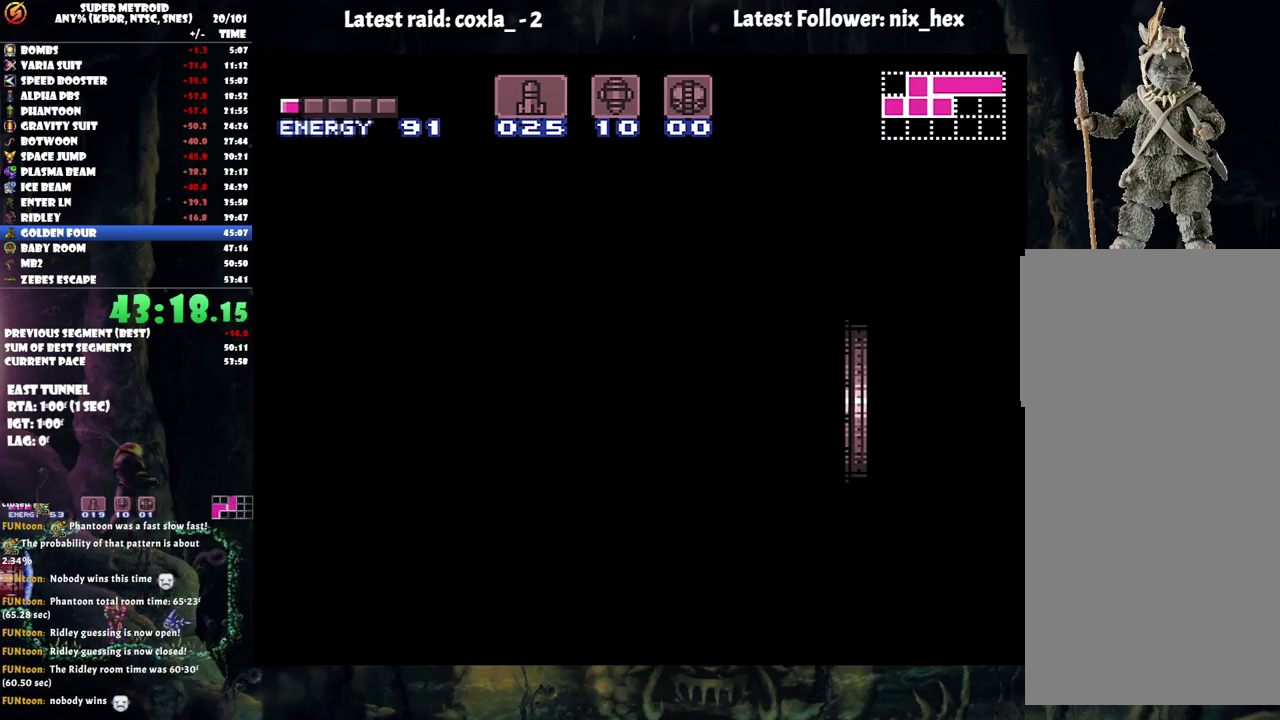
{"buttons": [], "events": [[133, "B", "up"]]}
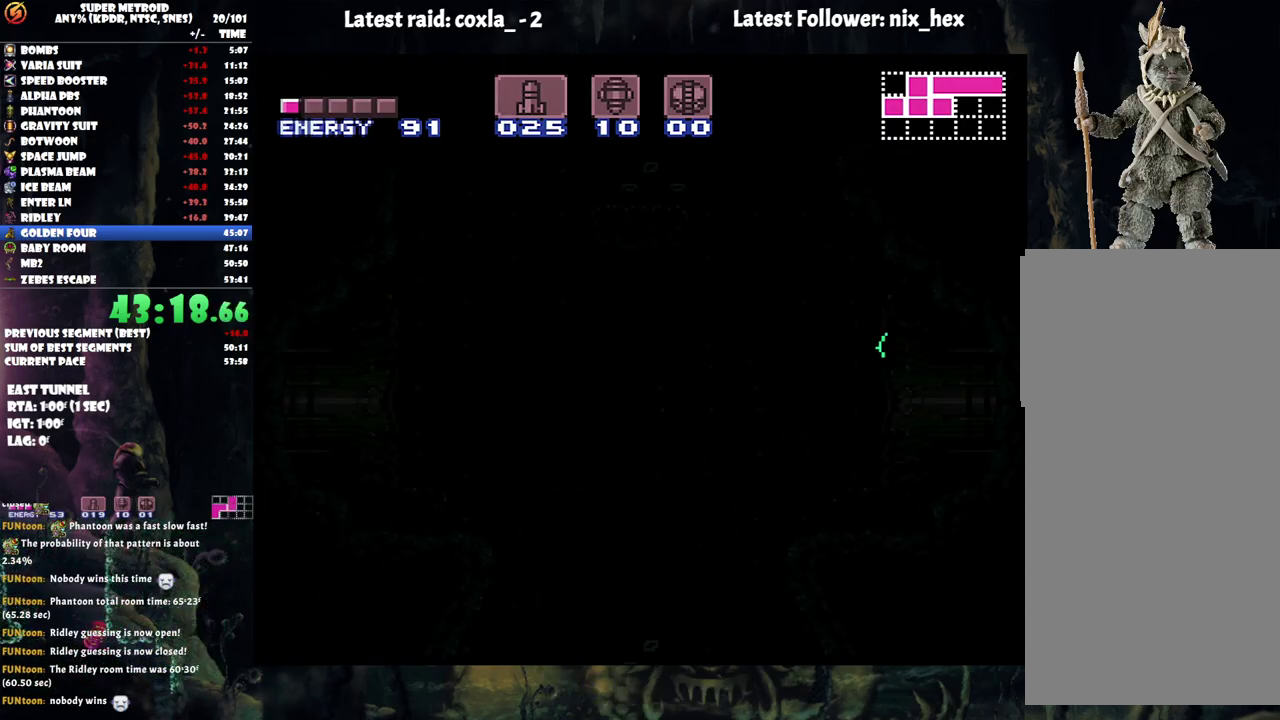
{"buttons": [], "events": []}
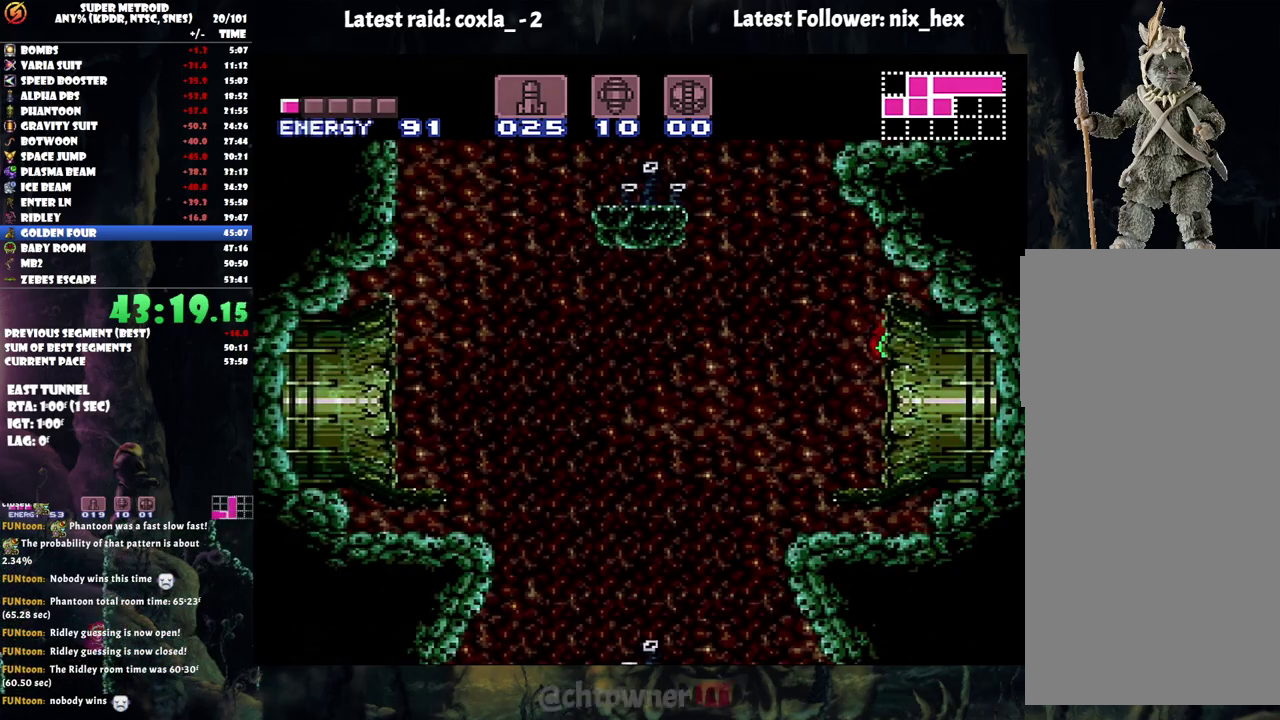
{"buttons": ["B"], "events": [[133, "B", "down"], [267, "DPAD_RIGHT", "down"], [450, "DPAD_RIGHT", "up"]]}
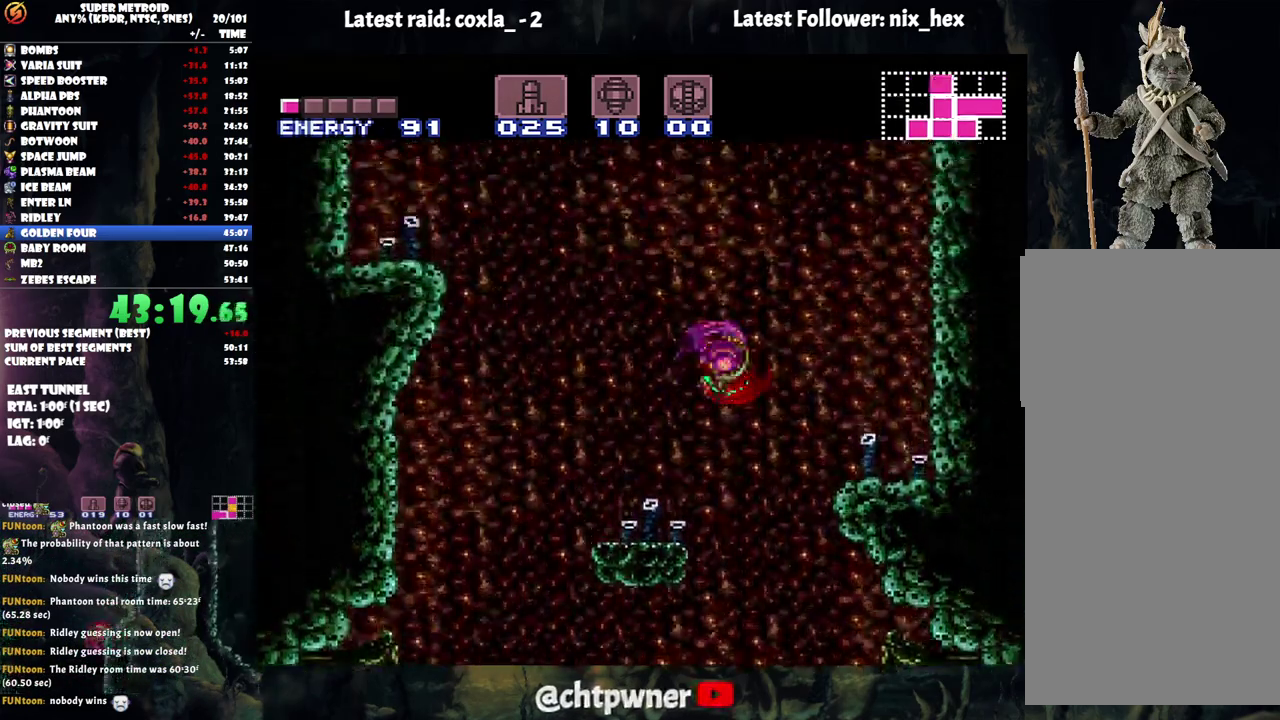
{"buttons": ["B", "DPAD_LEFT"], "events": [[233, "DPAD_LEFT", "down"]]}
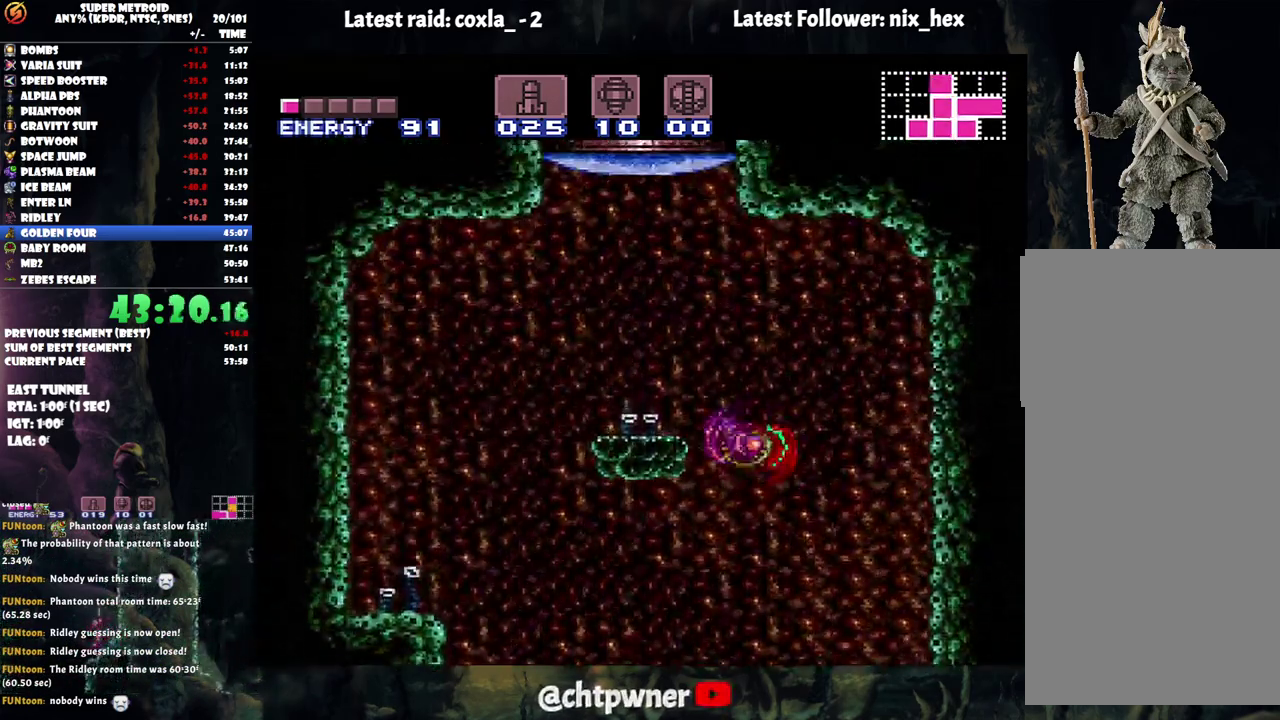
{"buttons": ["Y", "DPAD_UP"], "events": [[150, "DPAD_UP", "down"], [350, "B", "up"], [367, "DPAD_LEFT", "up"], [483, "Y", "down"]]}
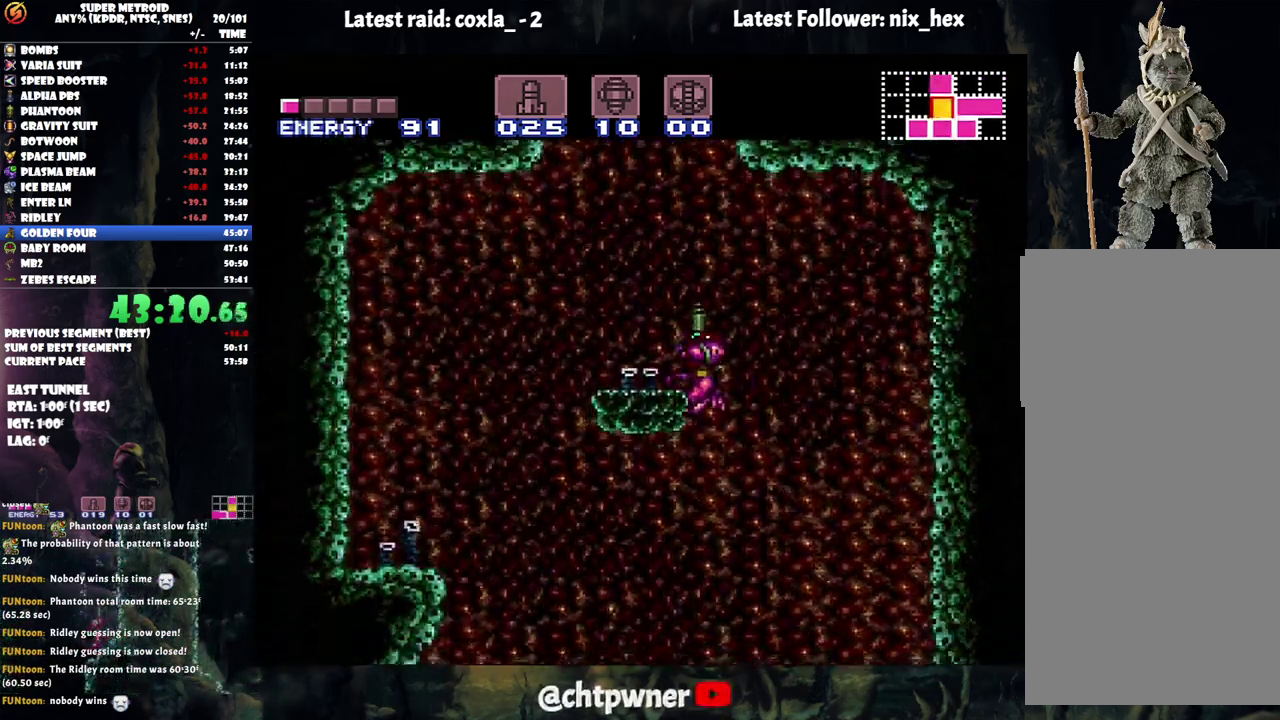
{"buttons": ["DPAD_LEFT"], "events": [[133, "Y", "up"], [150, "DPAD_UP", "up"], [317, "DPAD_LEFT", "down"]]}
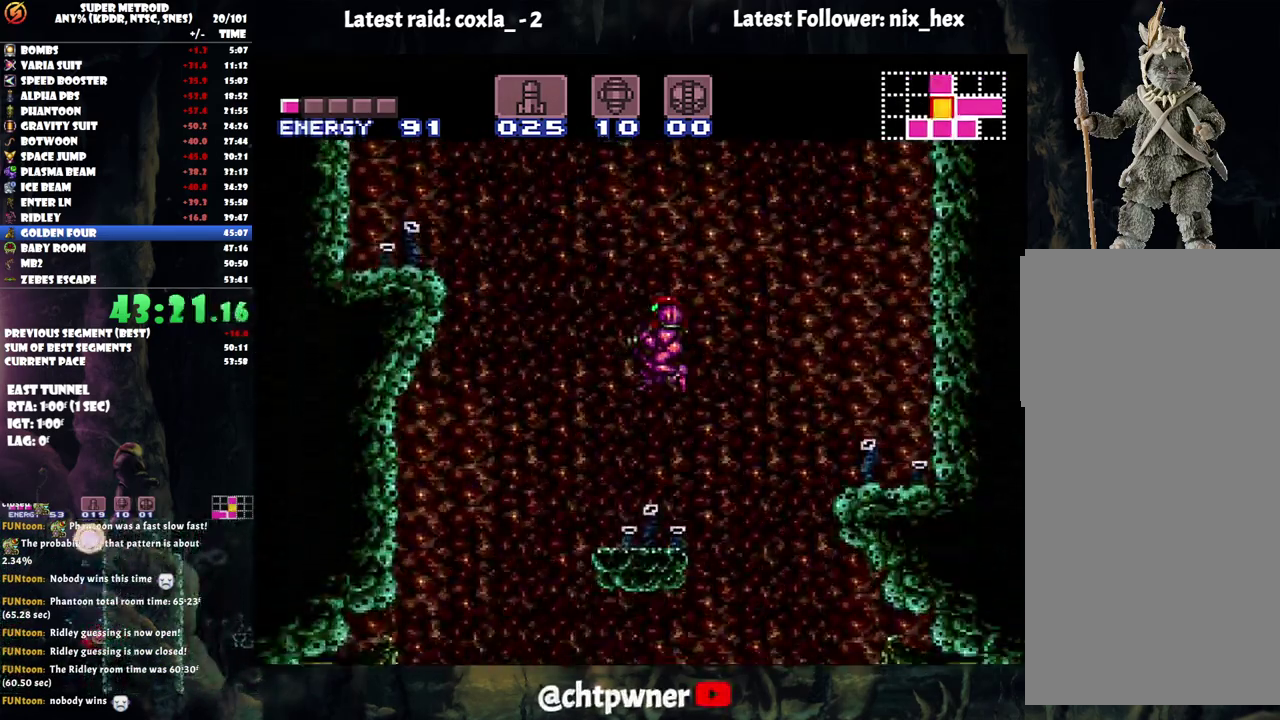
{"buttons": ["A", "B", "DPAD_RIGHT"], "events": [[17, "A", "down"], [117, "DPAD_LEFT", "up"], [183, "DPAD_RIGHT", "down"], [300, "B", "down"]]}
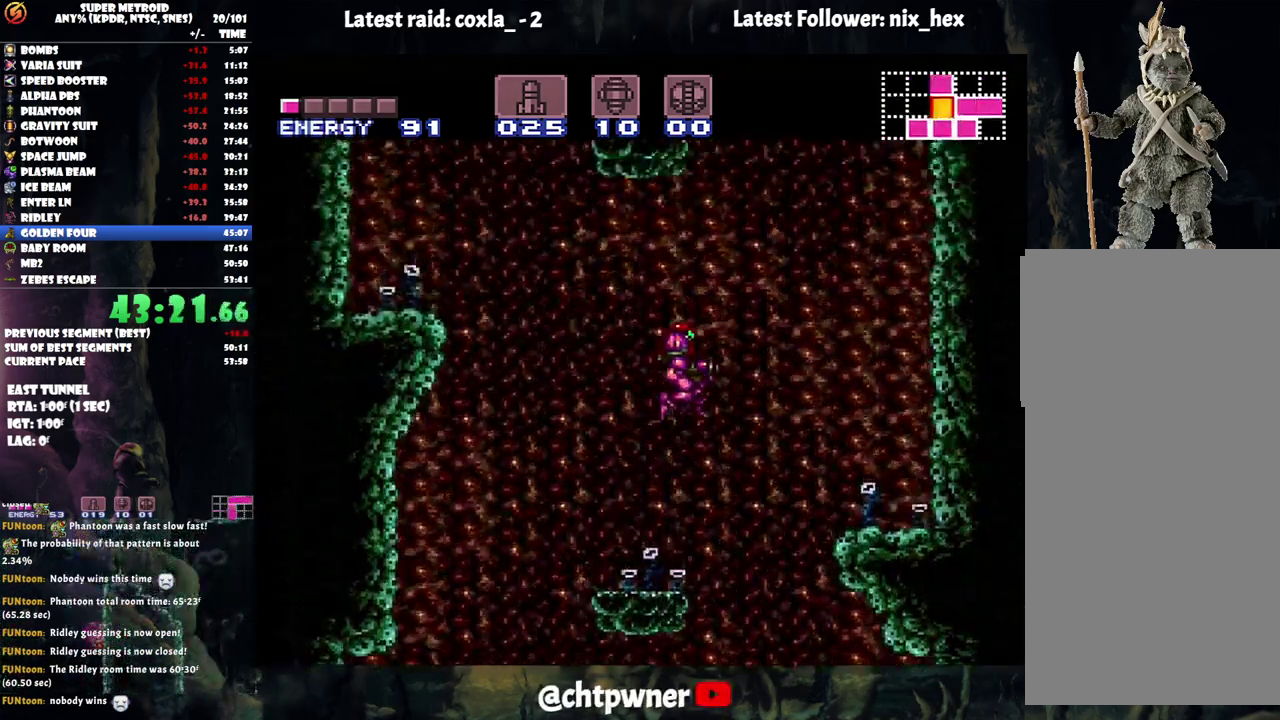
{"buttons": ["A", "B", "DPAD_LEFT"], "events": [[133, "DPAD_RIGHT", "up"], [250, "DPAD_LEFT", "down"]]}
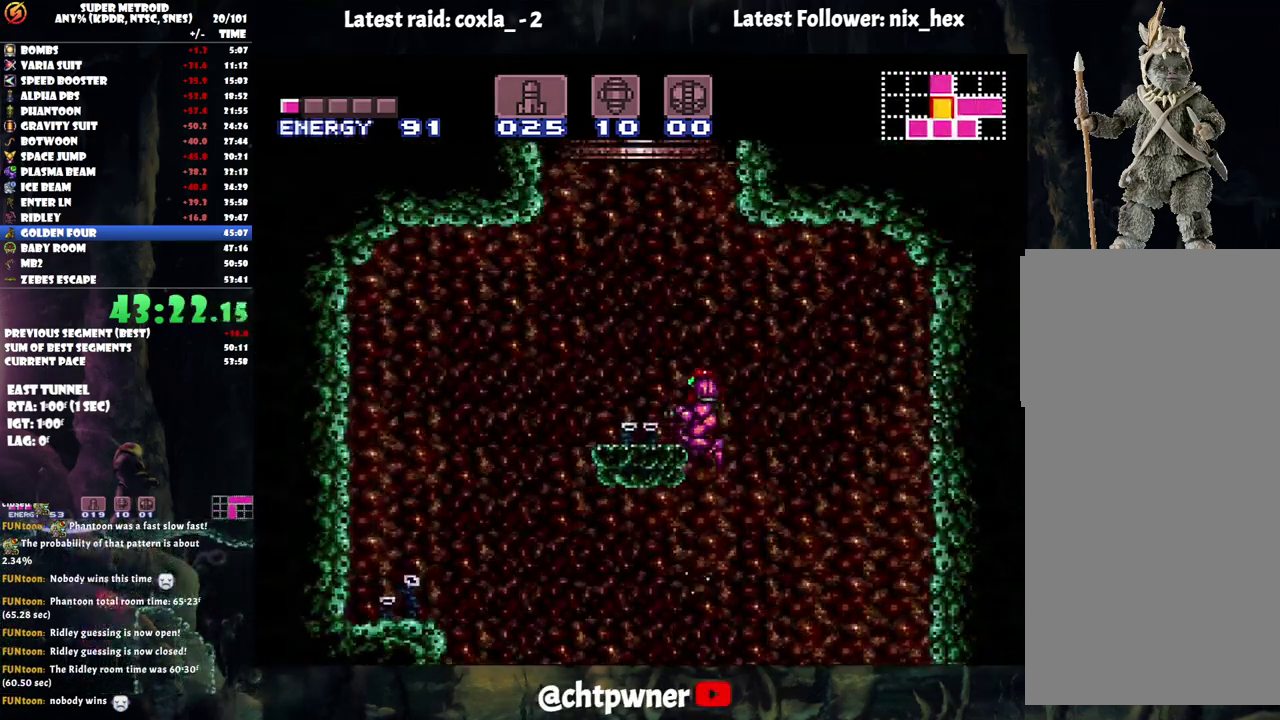
{"buttons": ["B"], "events": [[333, "B", "up"], [383, "A", "up"], [400, "DPAD_LEFT", "up"], [467, "B", "down"]]}
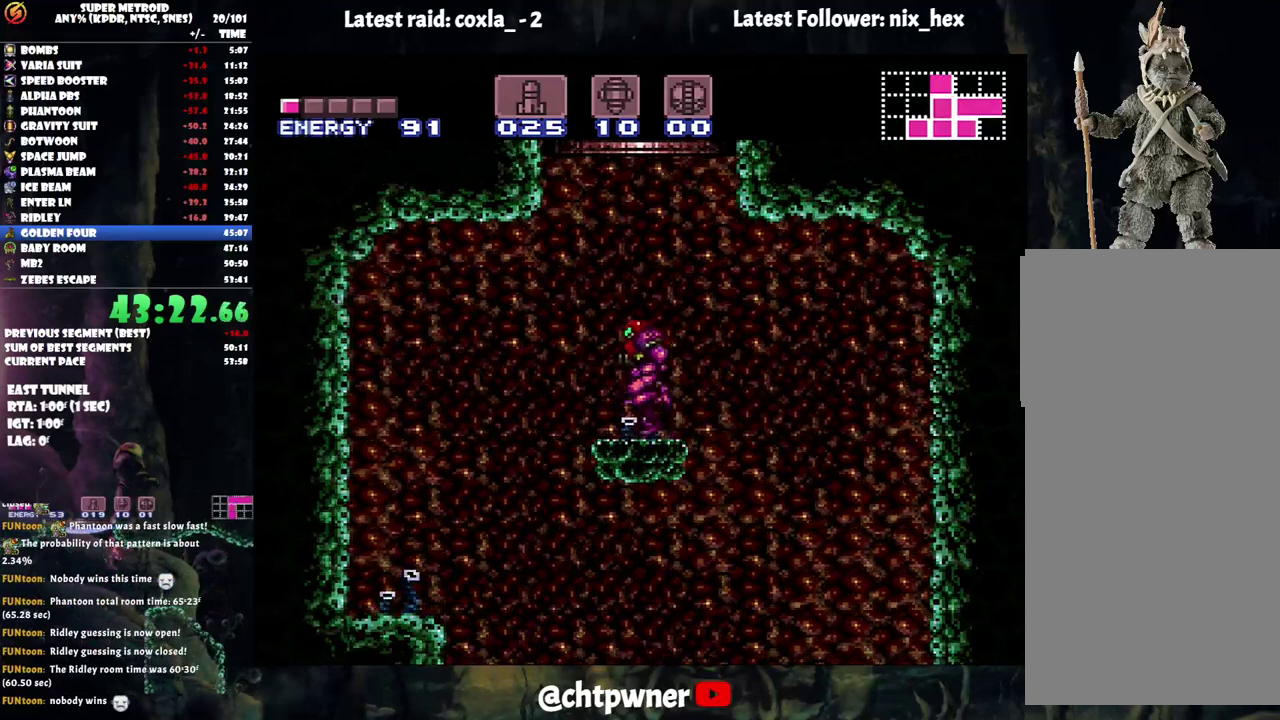
{"buttons": [], "events": [[483, "B", "up"]]}
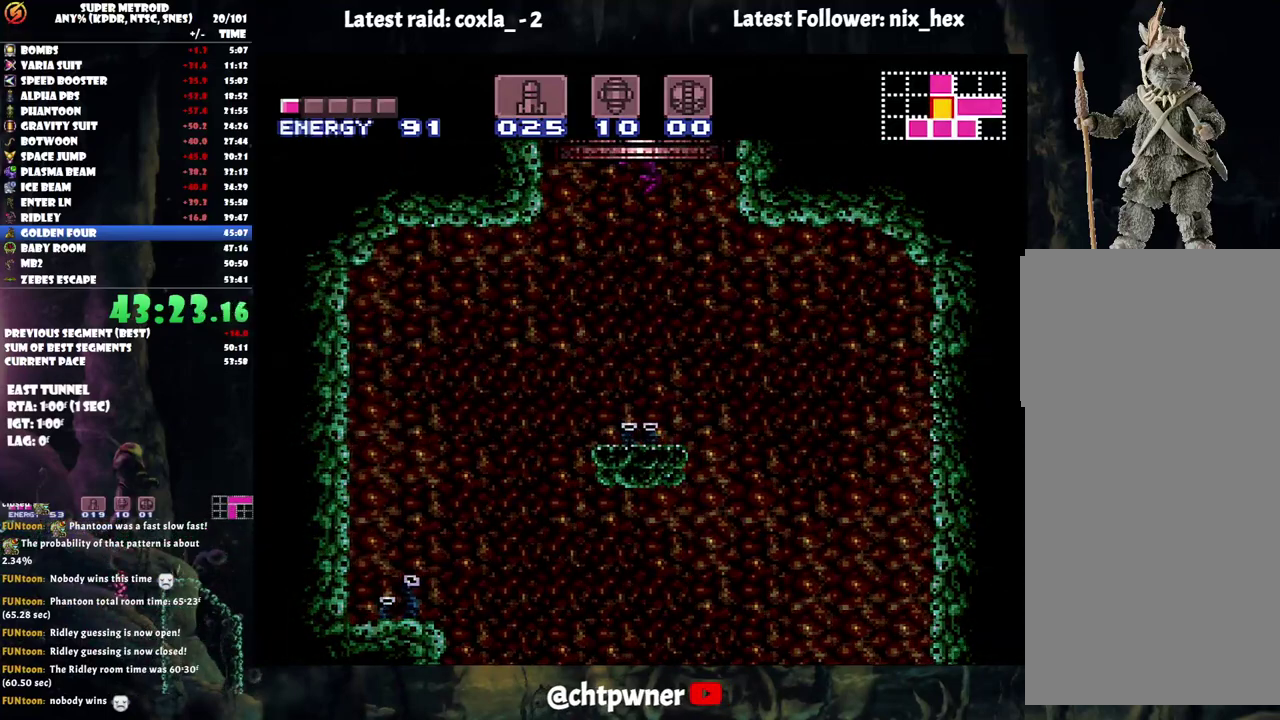
{"buttons": [], "events": []}
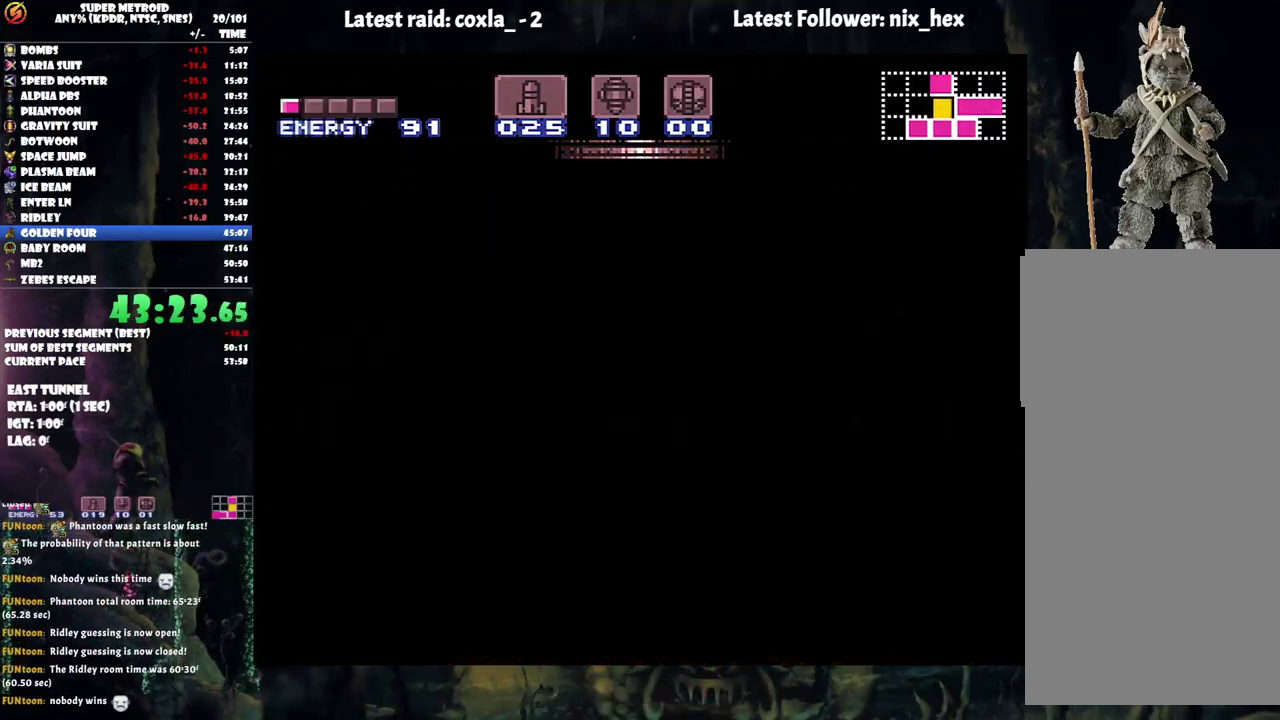
{"buttons": [], "events": []}
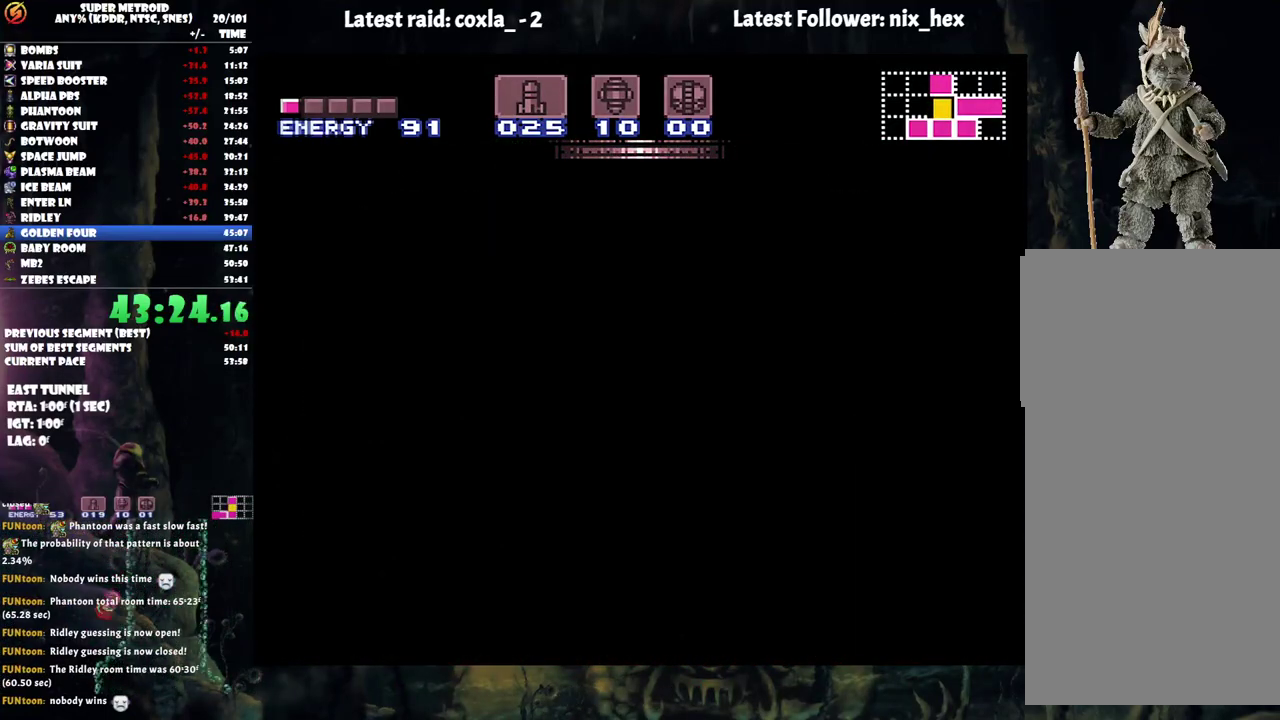
{"buttons": [], "events": []}
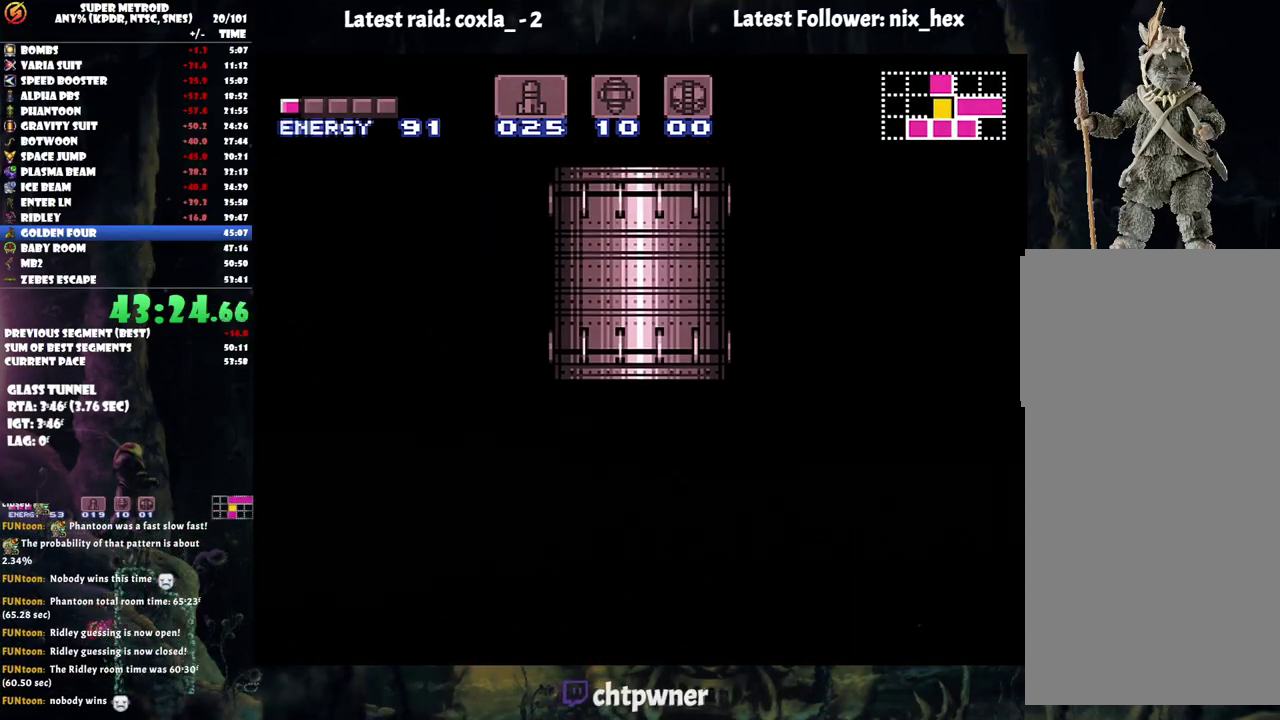
{"buttons": ["A"], "events": [[500, "A", "down"]]}